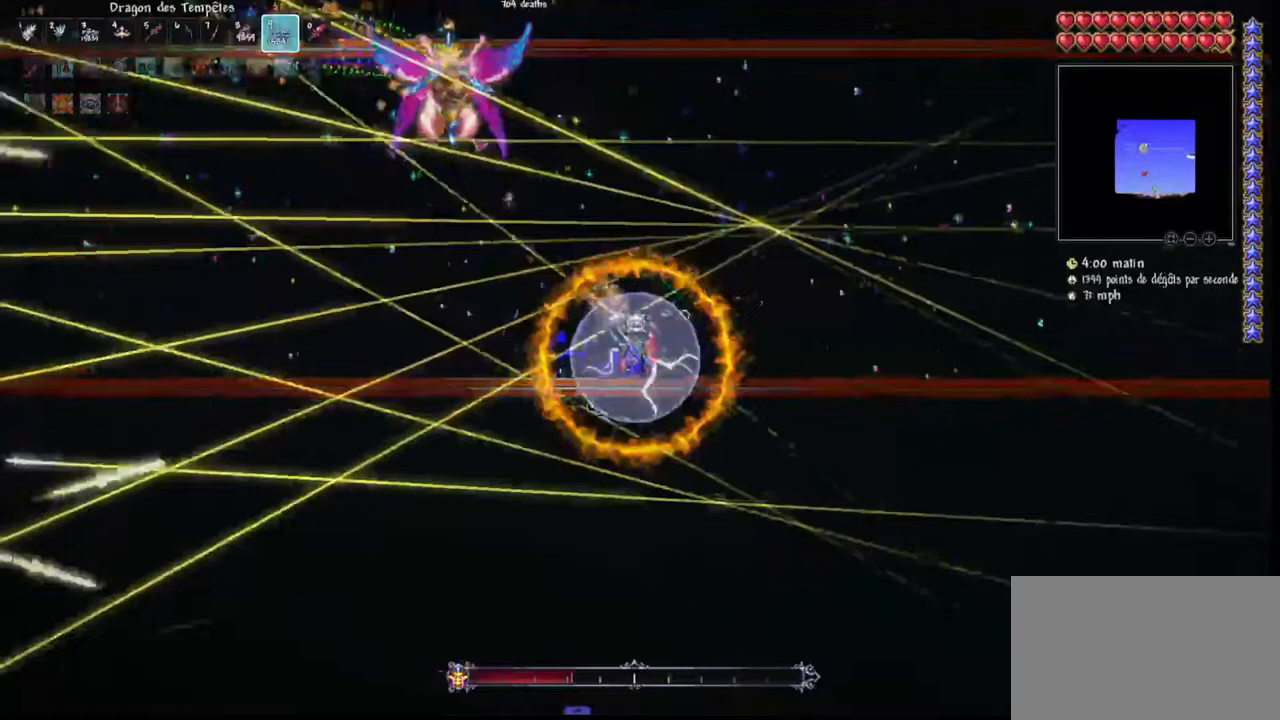
Gameplay with keyboard and mouse; each line is a JSON object with the keys and mouse buttons held at the frame after it. "events" lists presses ("down") and releases ("up") of "1", "2", "3", "4", "5", "a", "alt", "c", "caps_lock", "ctrl", "d", "e", "f", "g", "q", "r", "s", "shift", "space", "t", "tab", "v", "w", "x", "z", "mouse_left", "mouse_wheel" and "mouse_right" between this image and that frame as [ms after this image, input, new state], when the widget could be followed in between. "mouse_left", "mouse_wheel", "mouse_right" = the "left", "wheel", "right" buttons of the "mouse" list. No other keys are recorded. "wheel" means that the mouse wheel is clicked or scrolled. "mouse_move" is the direction in which the mouse moves at that frame (one of eight, or "still"), when it could be read.
{"keys": ["d", "space"], "mouse": ["left"], "mouse_move": "still", "events": [[200, "space", "up"], [500, "space", "down"]]}
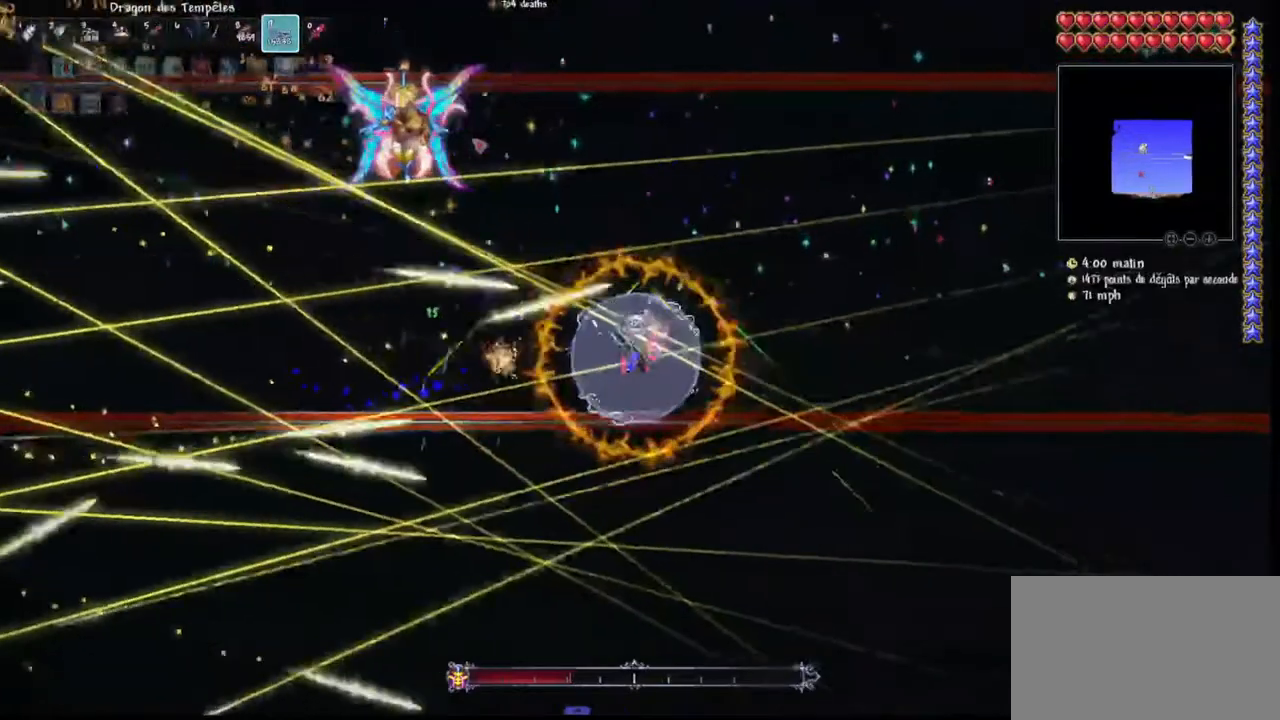
{"keys": ["d"], "mouse": ["left"], "mouse_move": "still", "events": [[100, "space", "up"]]}
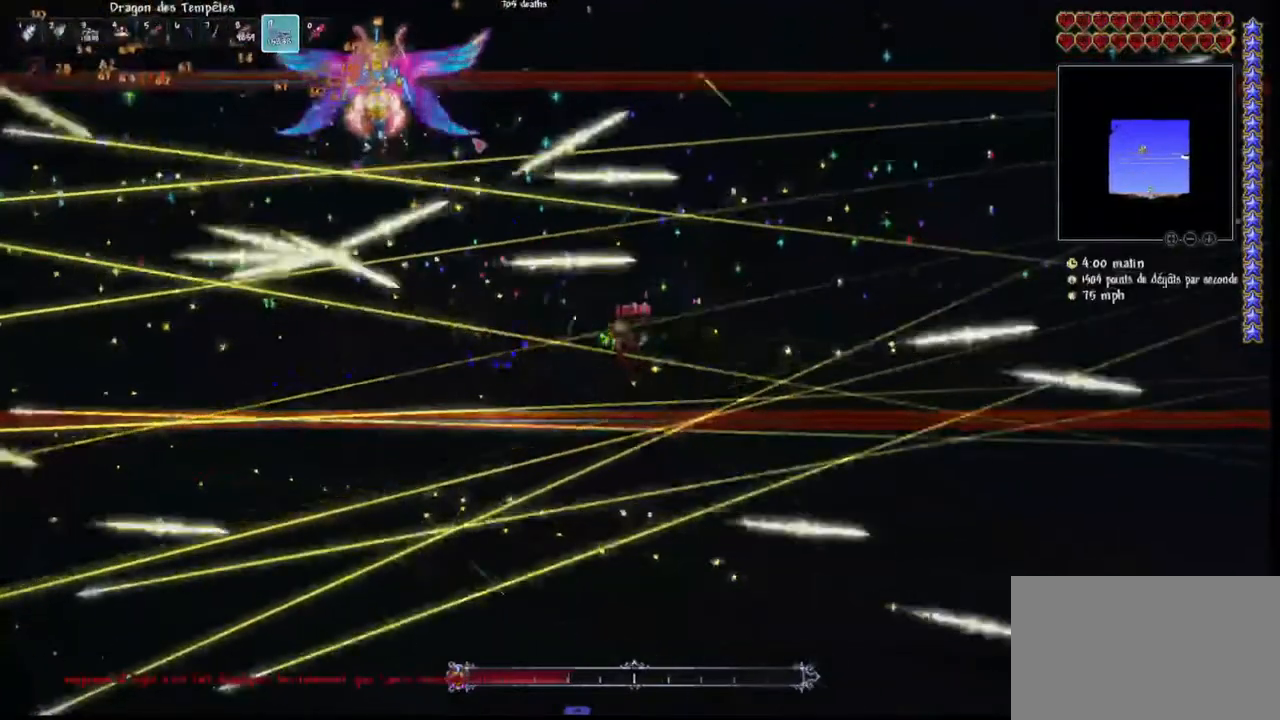
{"keys": [], "mouse": [], "mouse_move": "still", "events": [[233, "mouse_left", "up"], [267, "d", "up"]]}
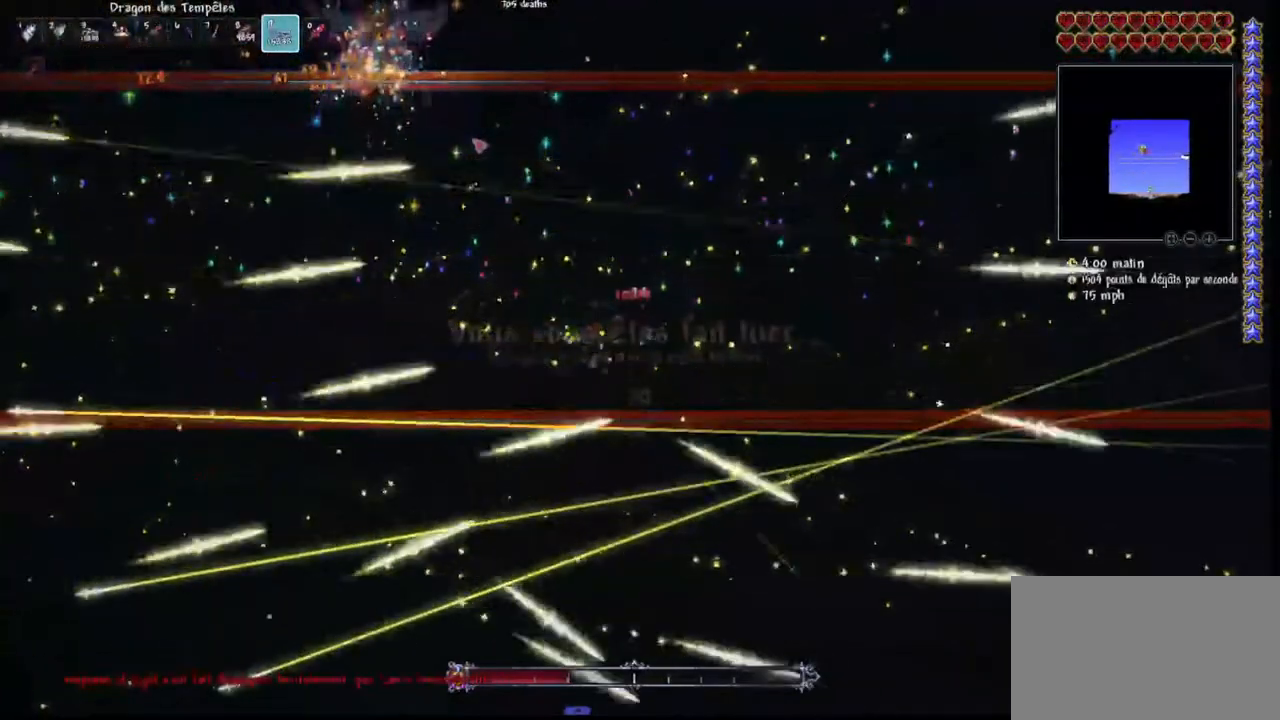
{"keys": [], "mouse": [], "mouse_move": "still", "events": []}
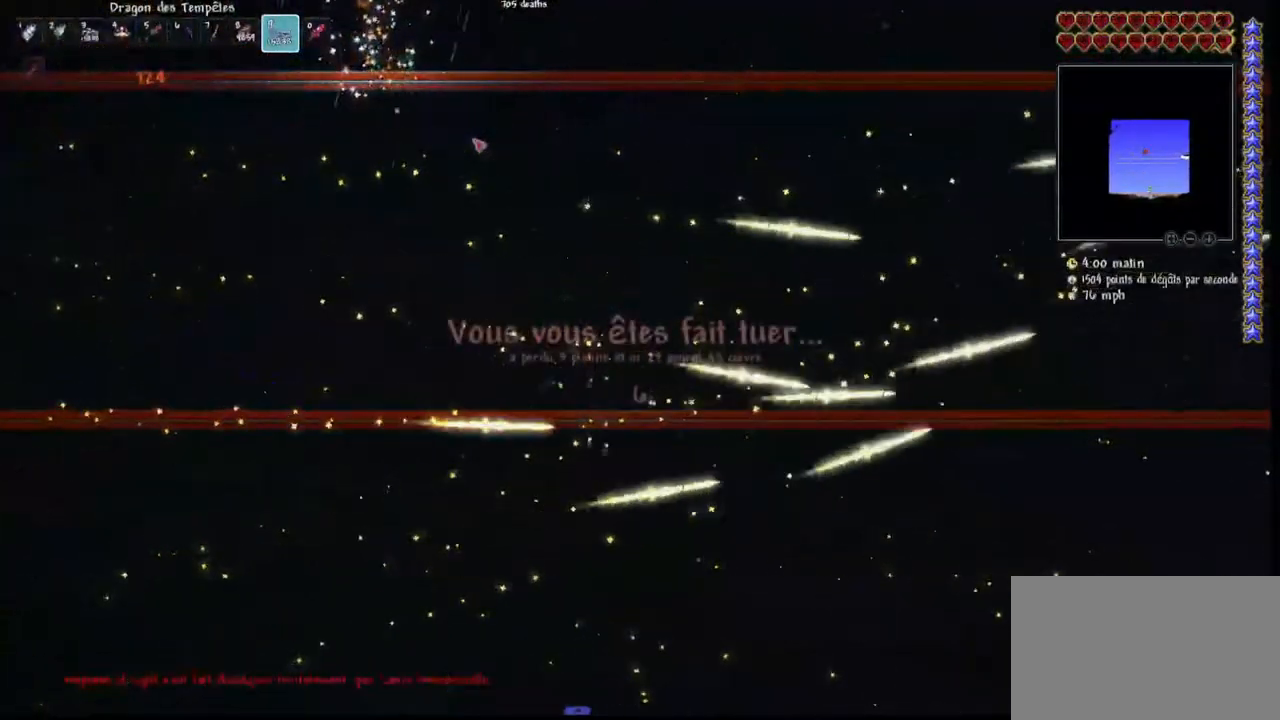
{"keys": [], "mouse": [], "mouse_move": "down", "events": []}
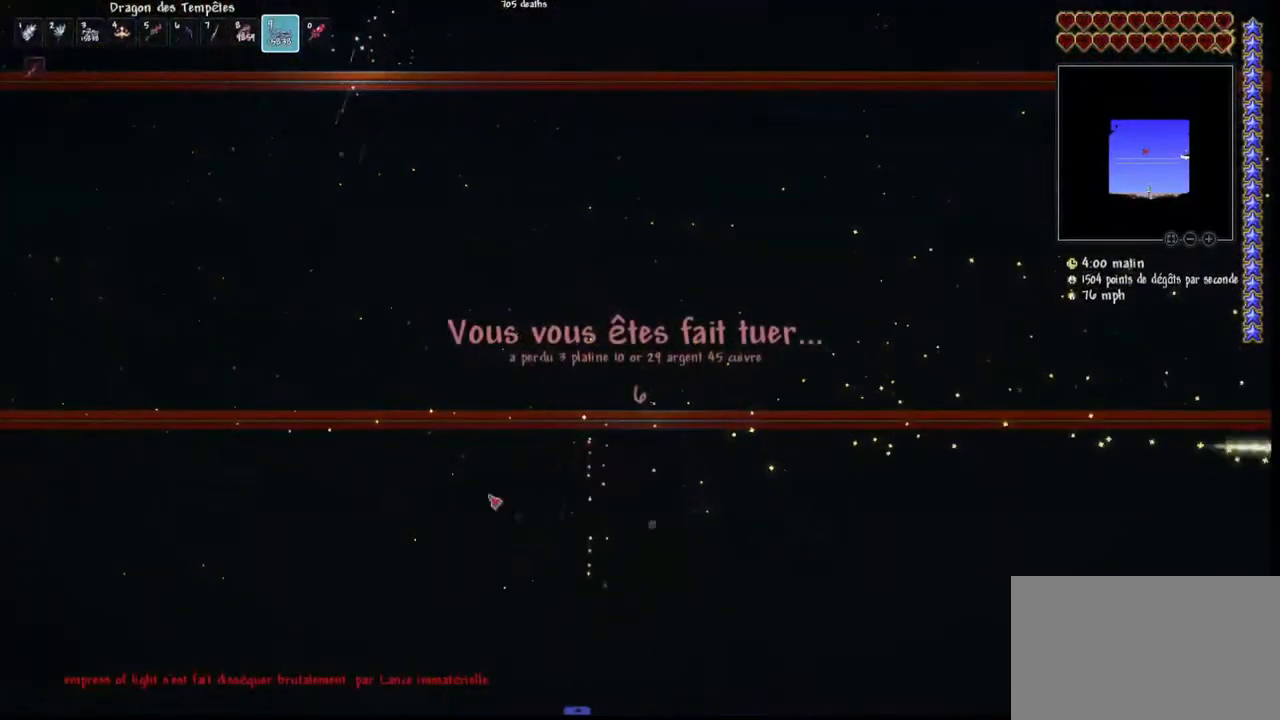
{"keys": [], "mouse": [], "mouse_move": "still", "events": []}
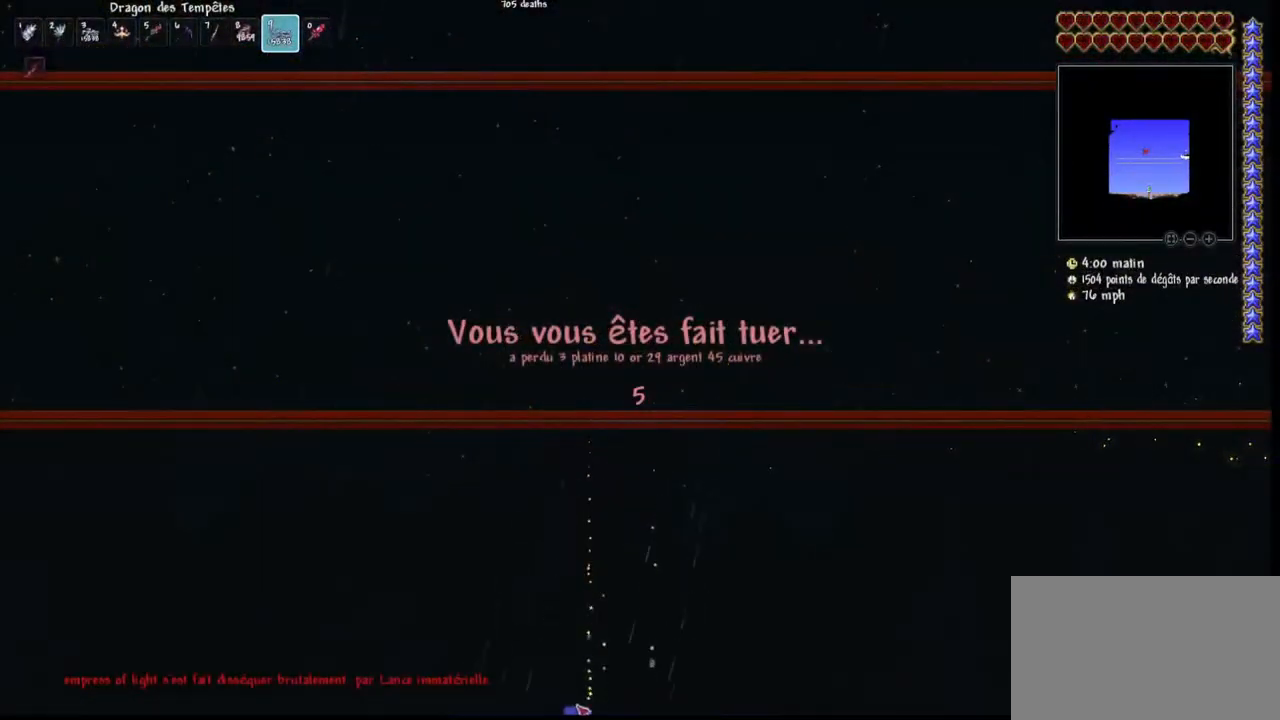
{"keys": [], "mouse": [], "mouse_move": "still", "events": []}
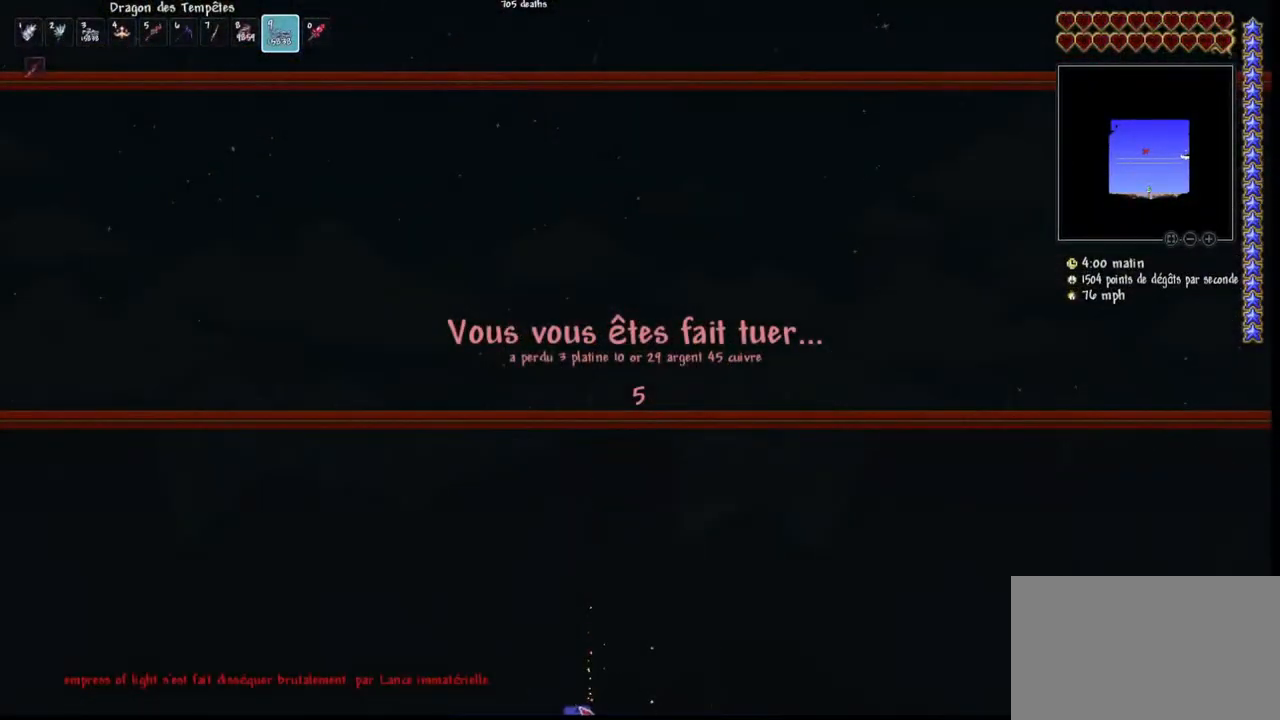
{"keys": [], "mouse": [], "mouse_move": "still", "events": []}
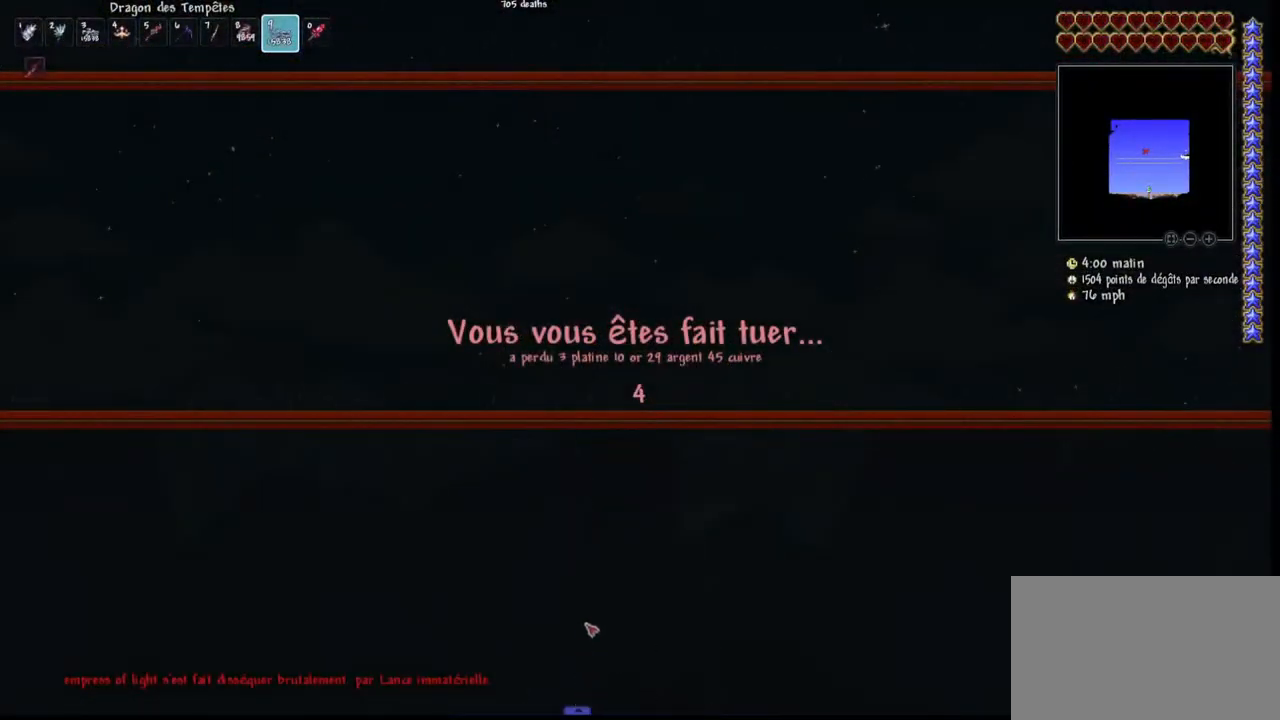
{"keys": [], "mouse": [], "mouse_move": "up", "events": []}
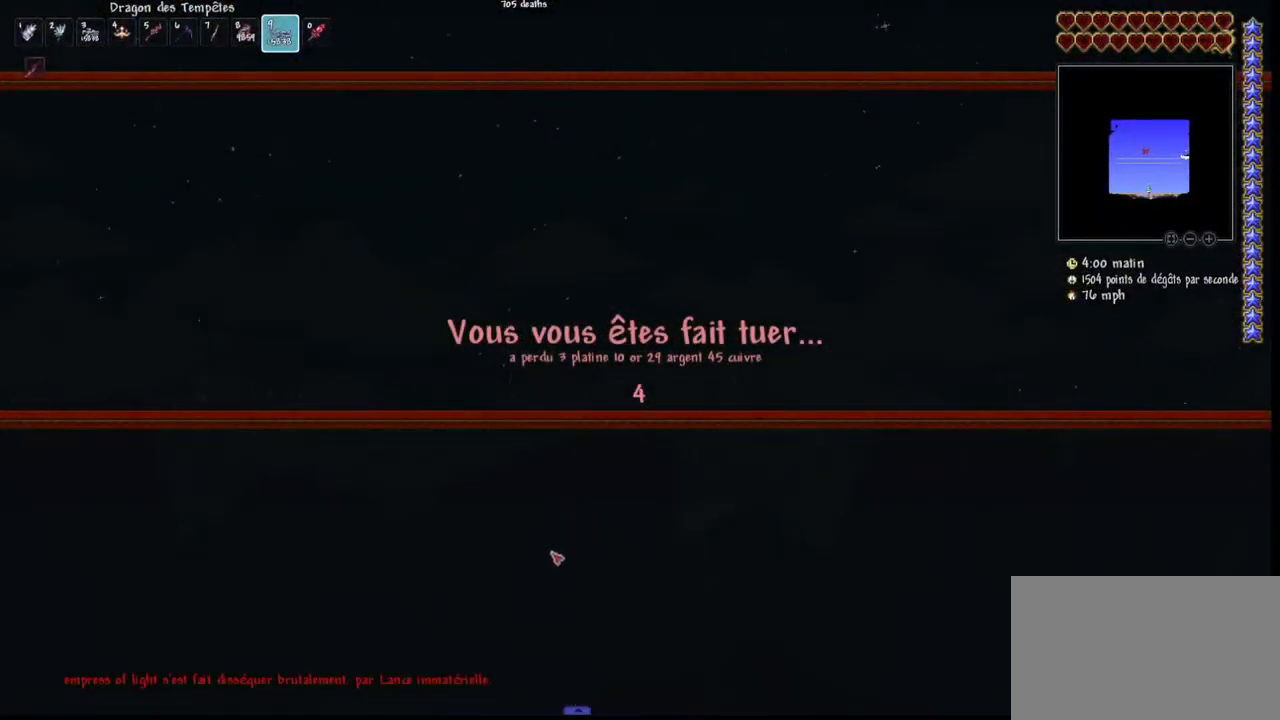
{"keys": [], "mouse": [], "mouse_move": "down", "events": []}
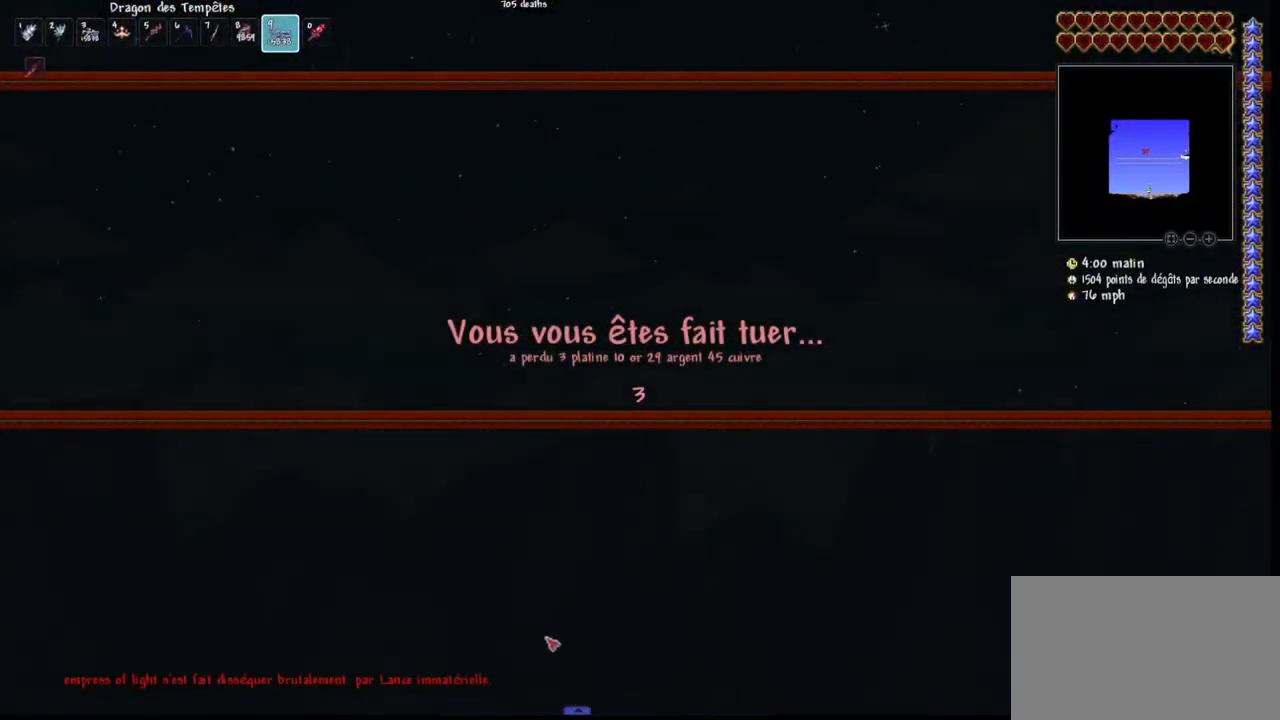
{"keys": [], "mouse": [], "mouse_move": "still", "events": []}
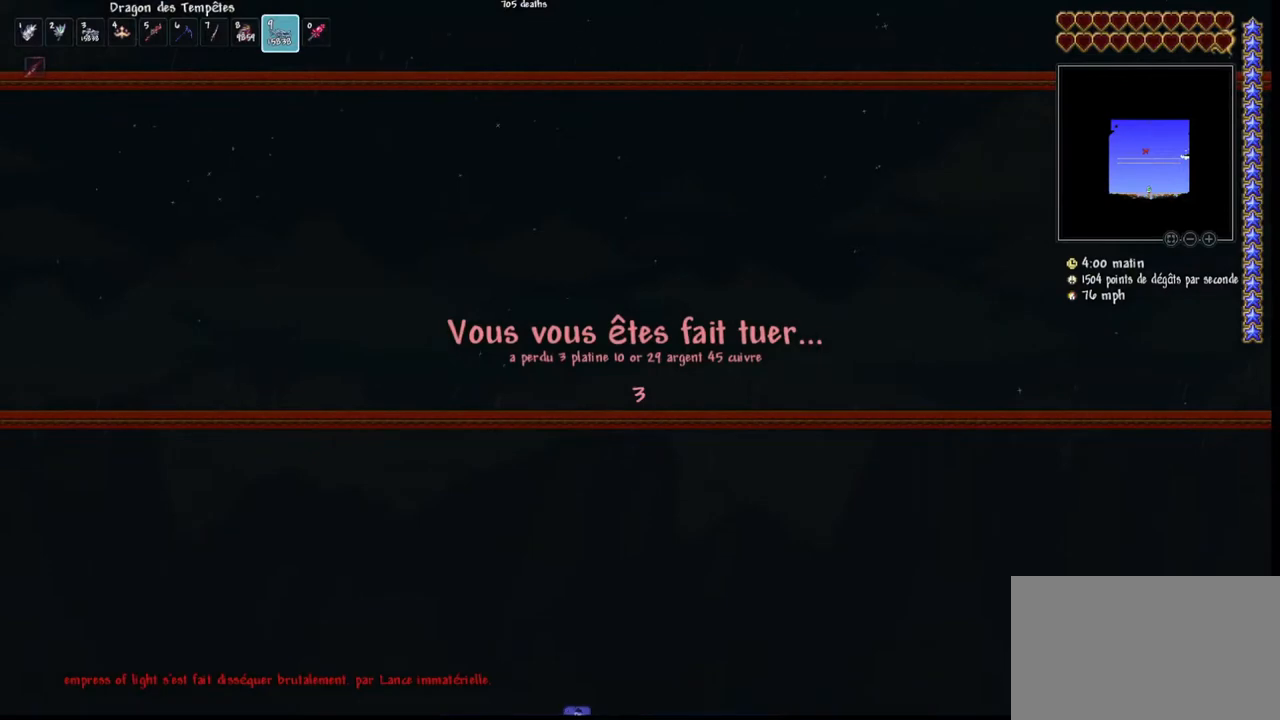
{"keys": [], "mouse": [], "mouse_move": "up-left", "events": [[67, "mouse_left", "down"], [233, "mouse_left", "up"]]}
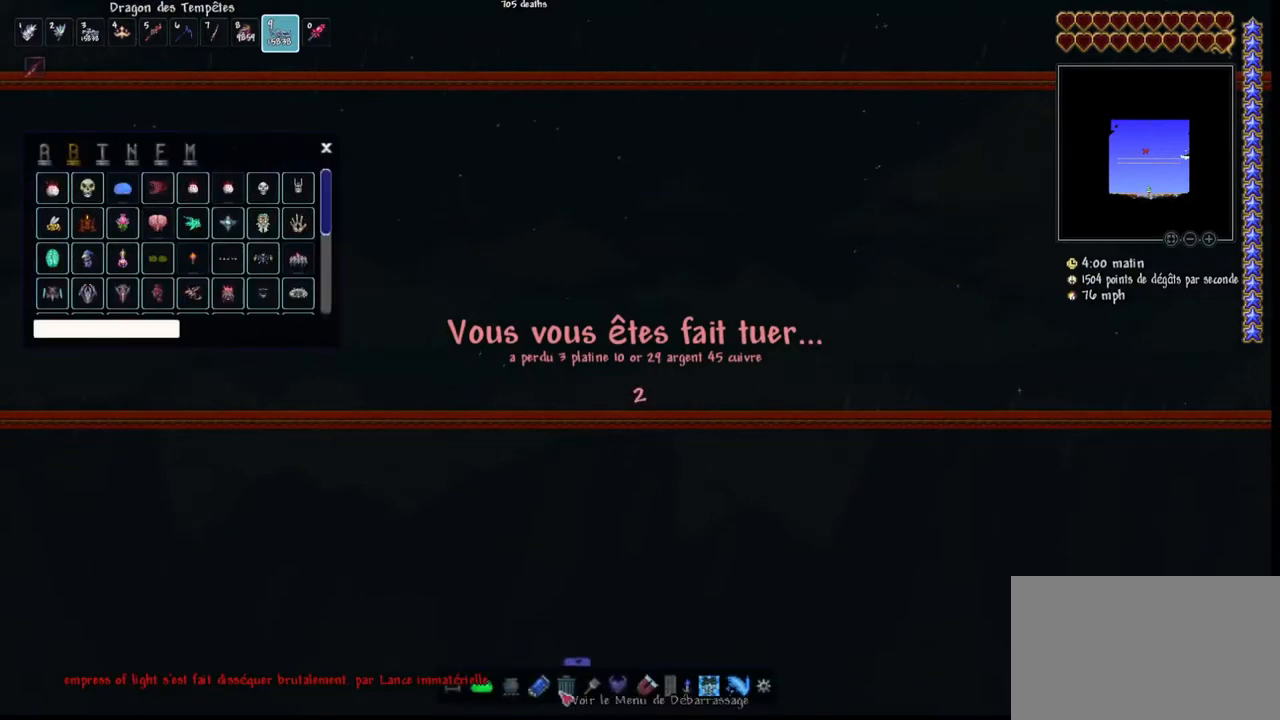
{"keys": [], "mouse": [], "mouse_move": "up-left", "events": []}
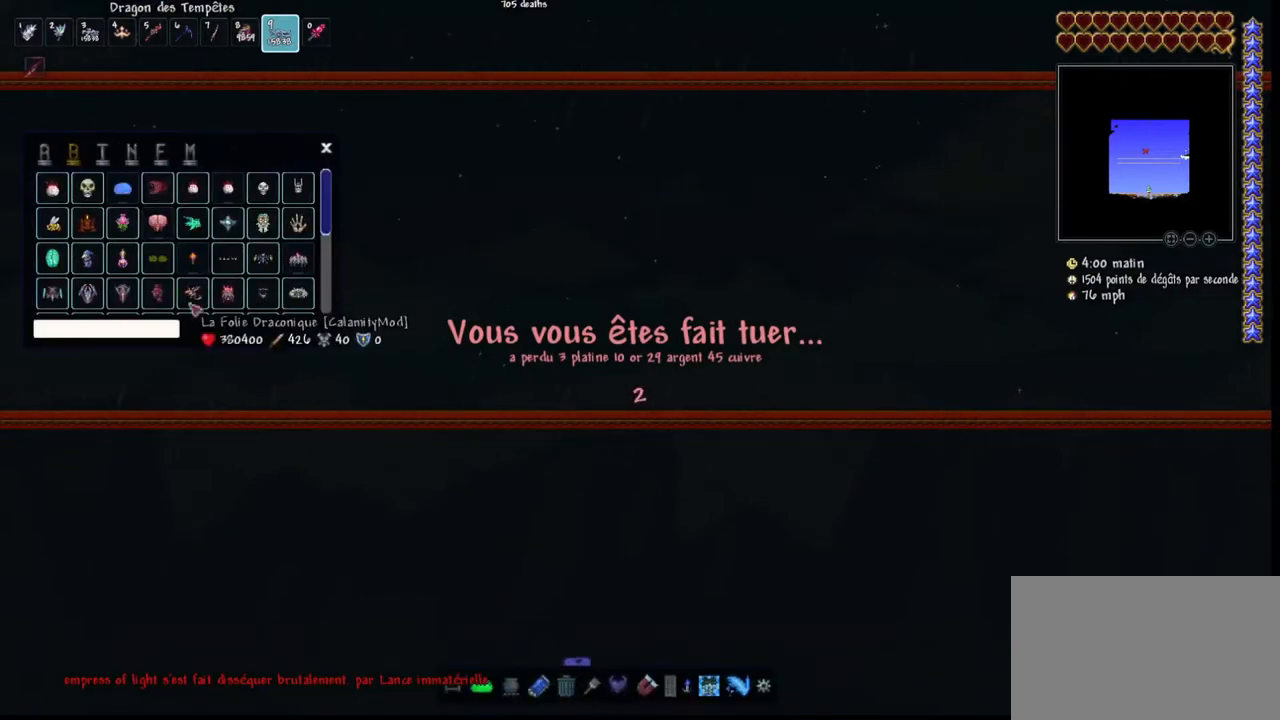
{"keys": [], "mouse": [], "mouse_move": "left", "events": []}
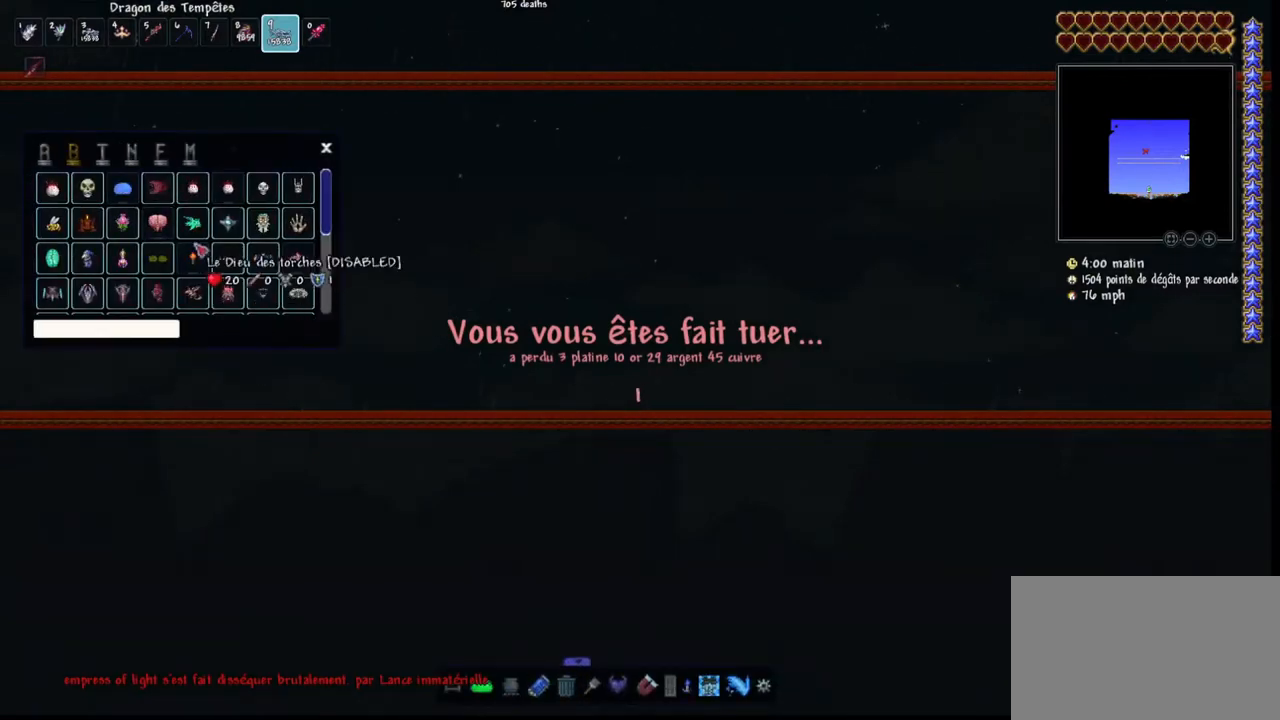
{"keys": [], "mouse": [], "mouse_move": "still", "events": []}
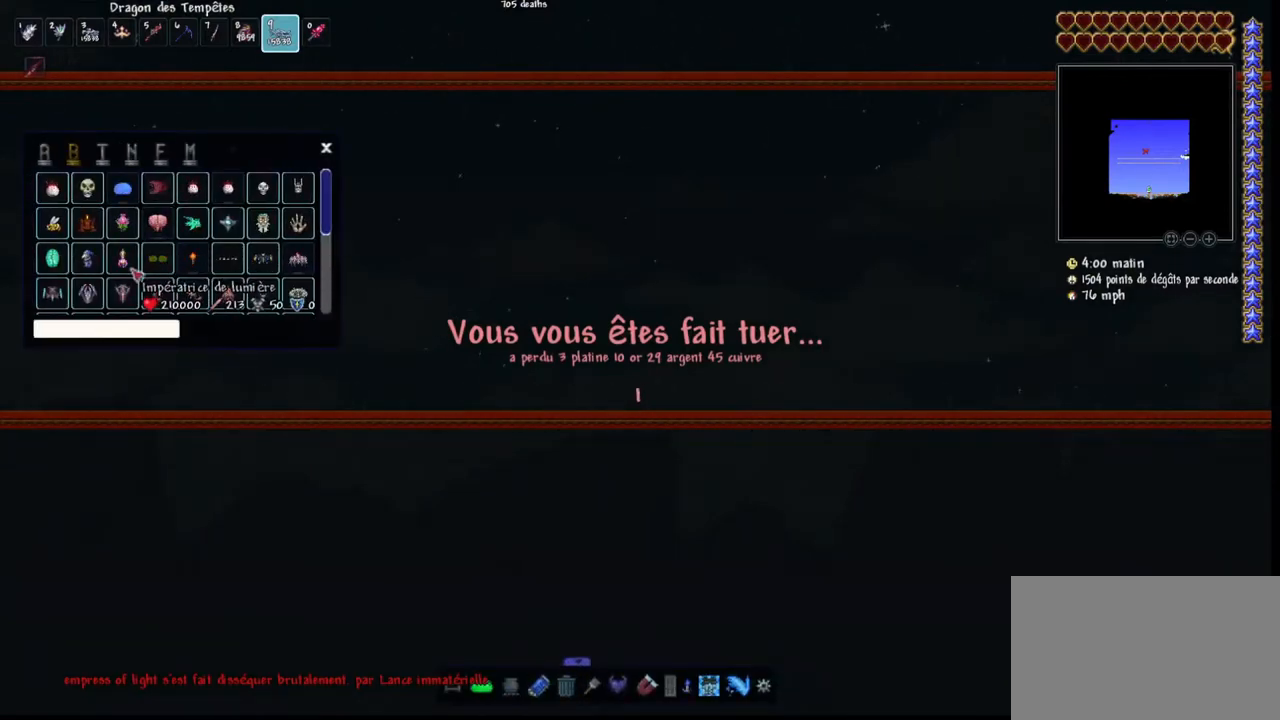
{"keys": [], "mouse": [], "mouse_move": "still", "events": []}
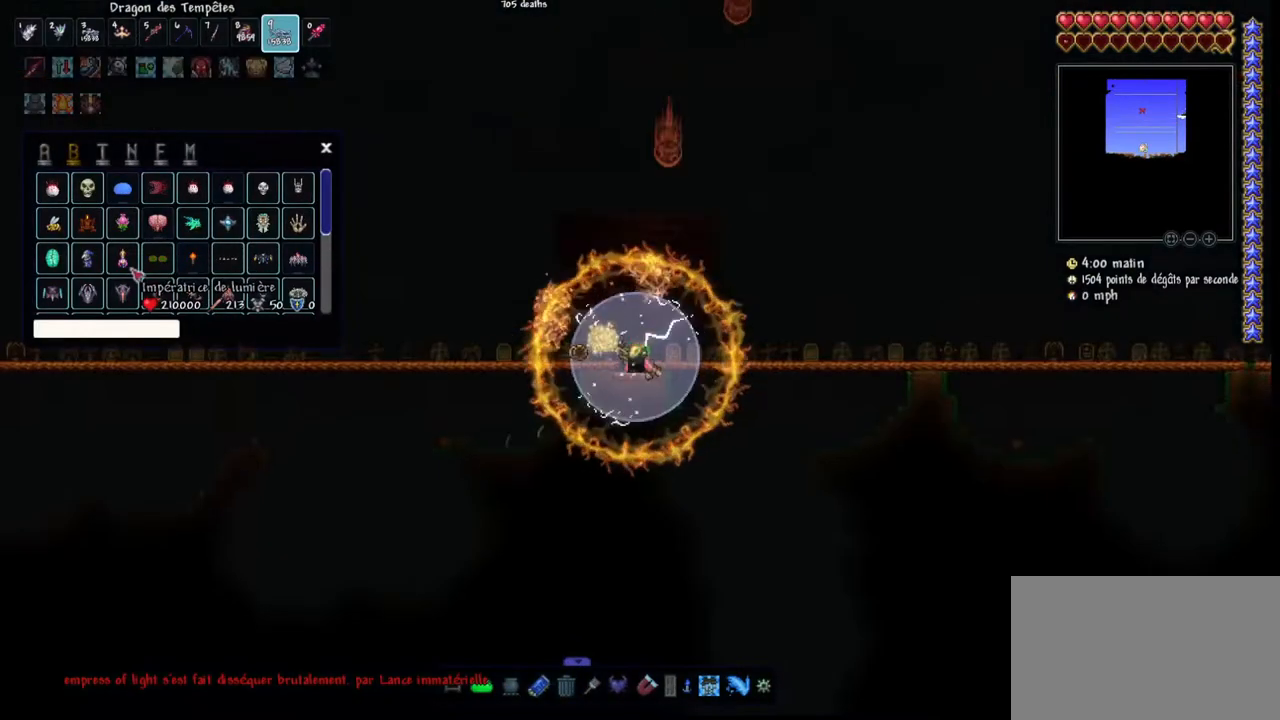
{"keys": [], "mouse": [], "mouse_move": "still", "events": []}
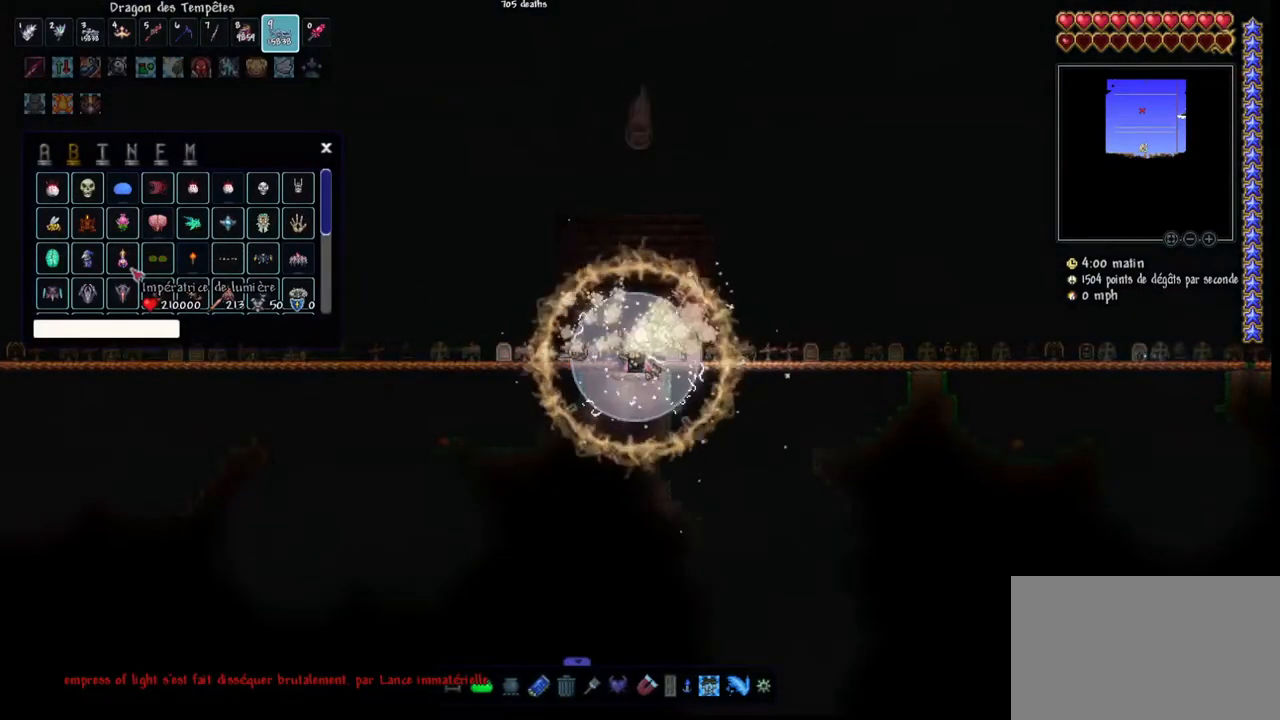
{"keys": [], "mouse": [], "mouse_move": "still", "events": []}
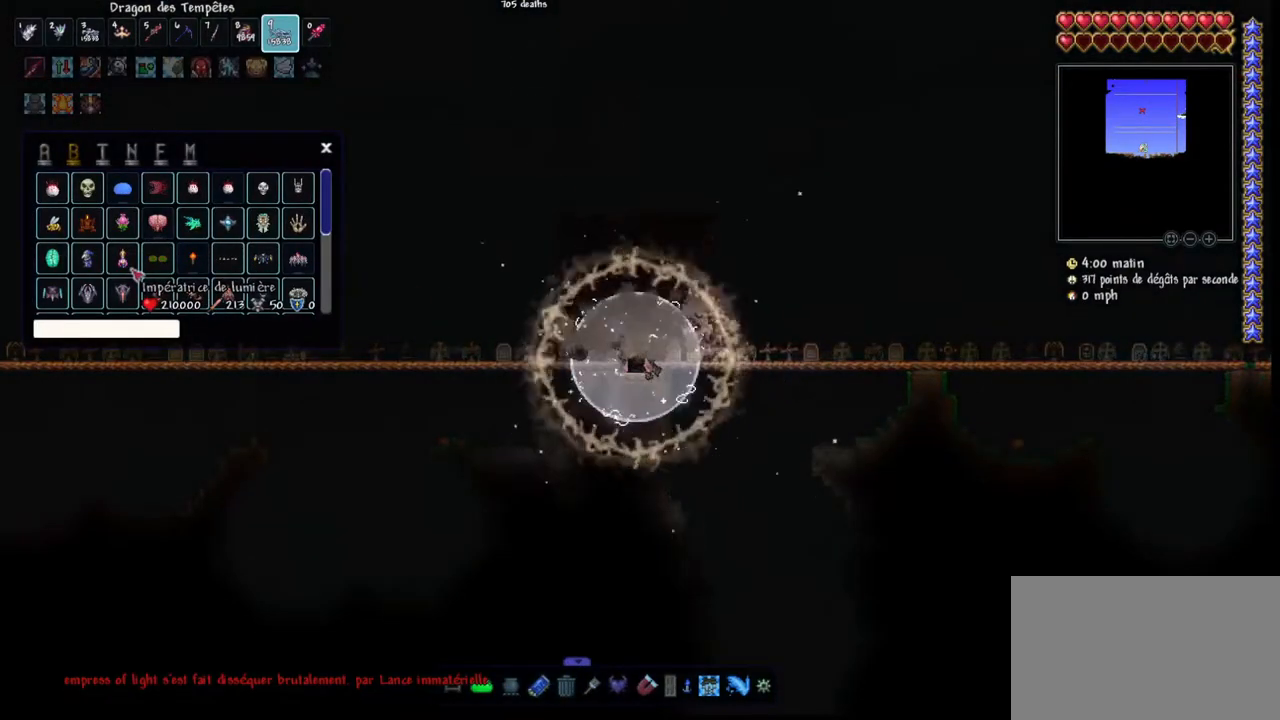
{"keys": [], "mouse": [], "mouse_move": "still", "events": [[367, "mouse_left", "down"], [467, "mouse_left", "up"]]}
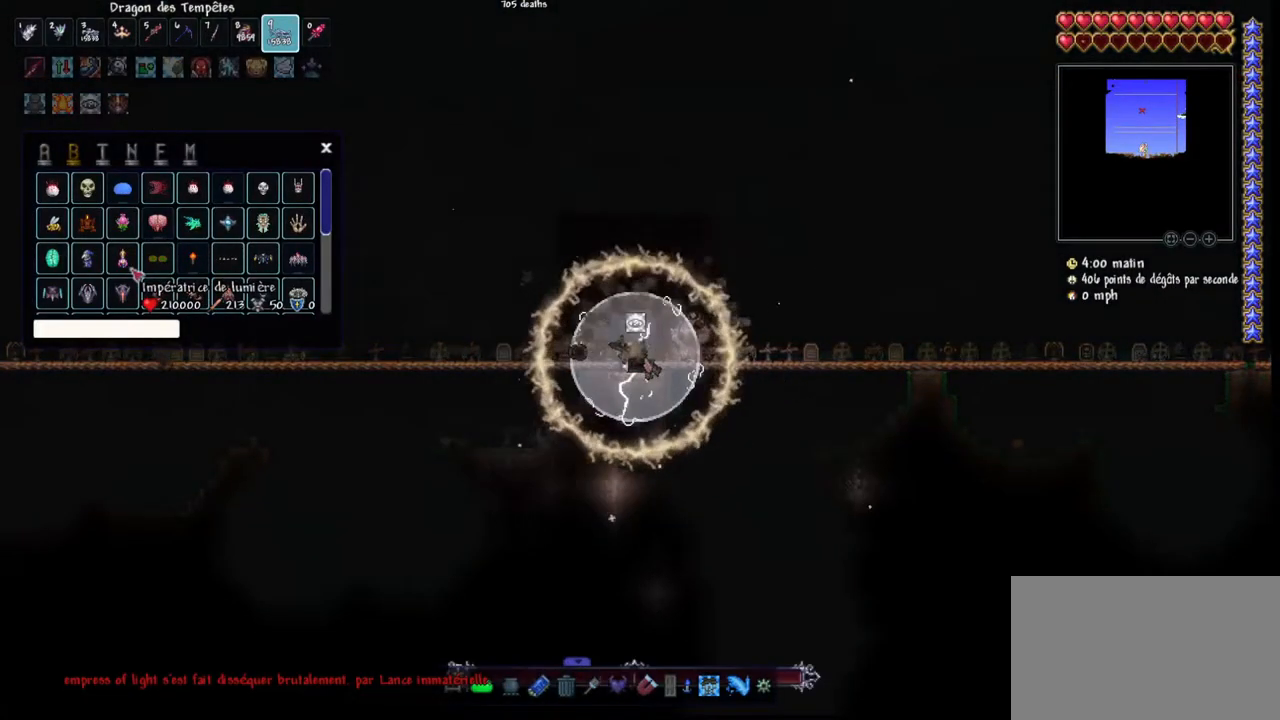
{"keys": [], "mouse": [], "mouse_move": "down-right", "events": []}
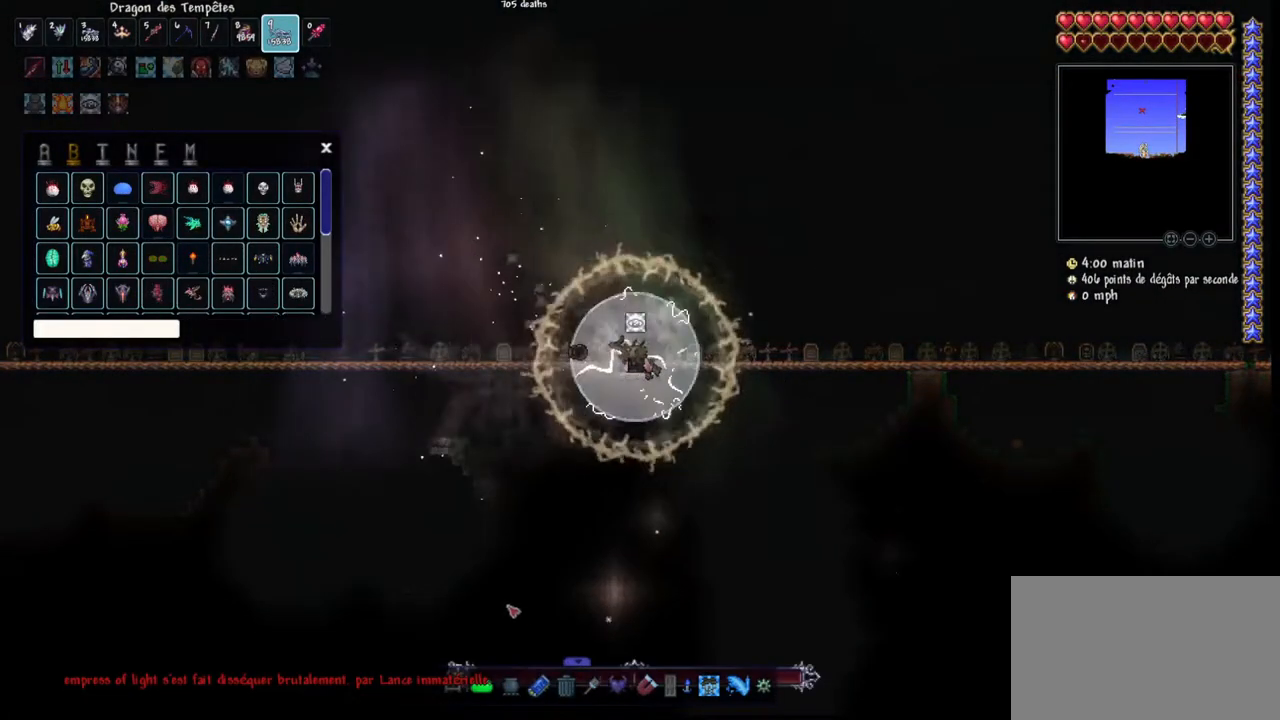
{"keys": [], "mouse": [], "mouse_move": "still", "events": []}
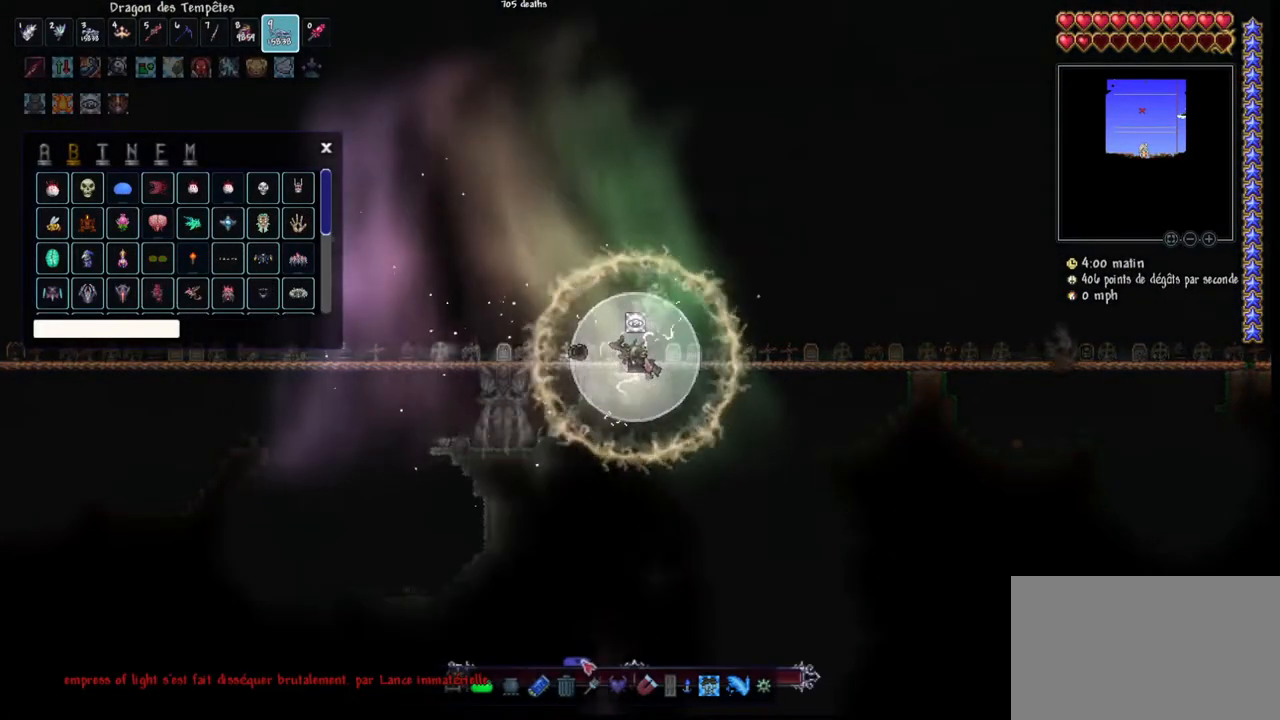
{"keys": [], "mouse": [], "mouse_move": "still", "events": [[333, "mouse_left", "down"], [433, "mouse_left", "up"]]}
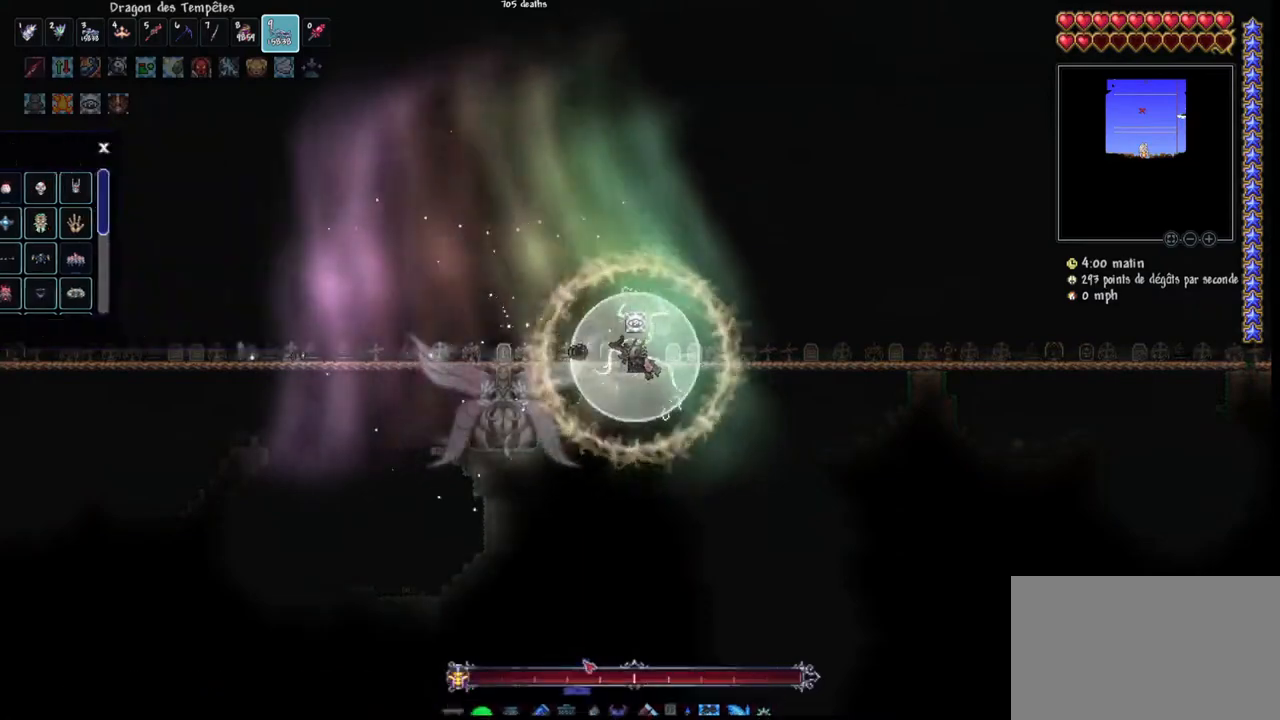
{"keys": [], "mouse": [], "mouse_move": "up", "events": []}
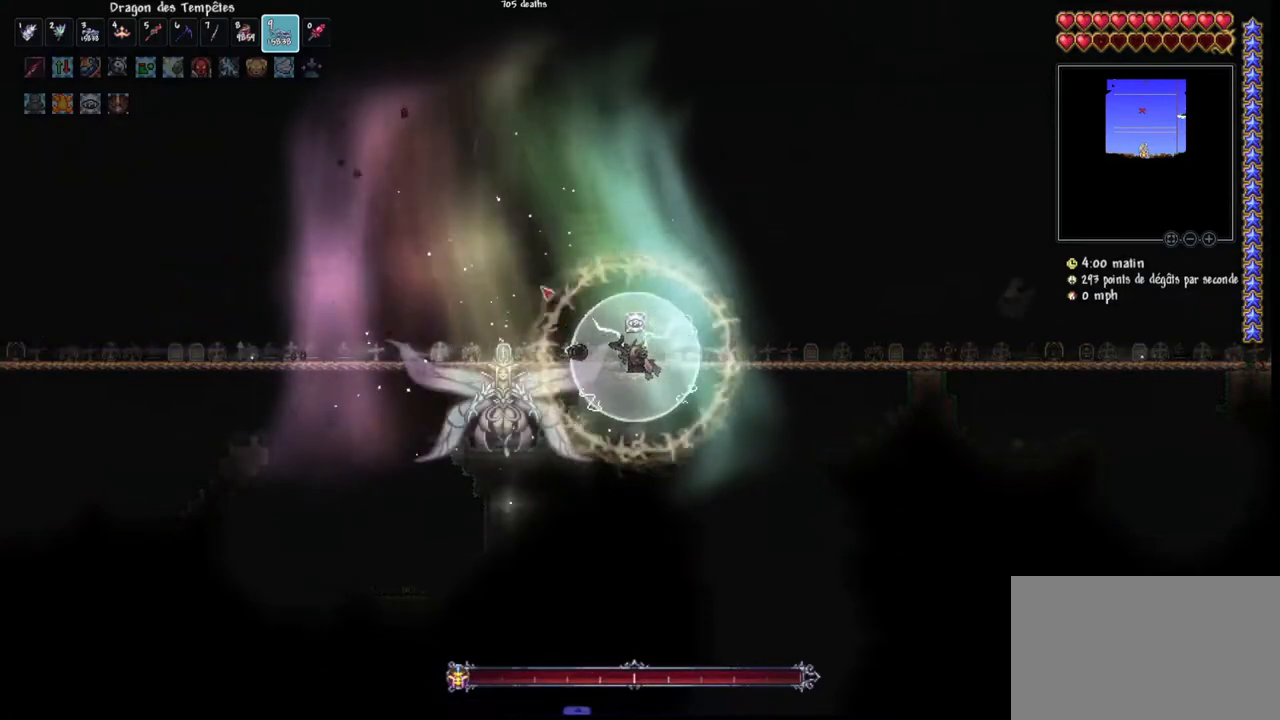
{"keys": ["d"], "mouse": [], "mouse_move": "still", "events": [[400, "d", "down"]]}
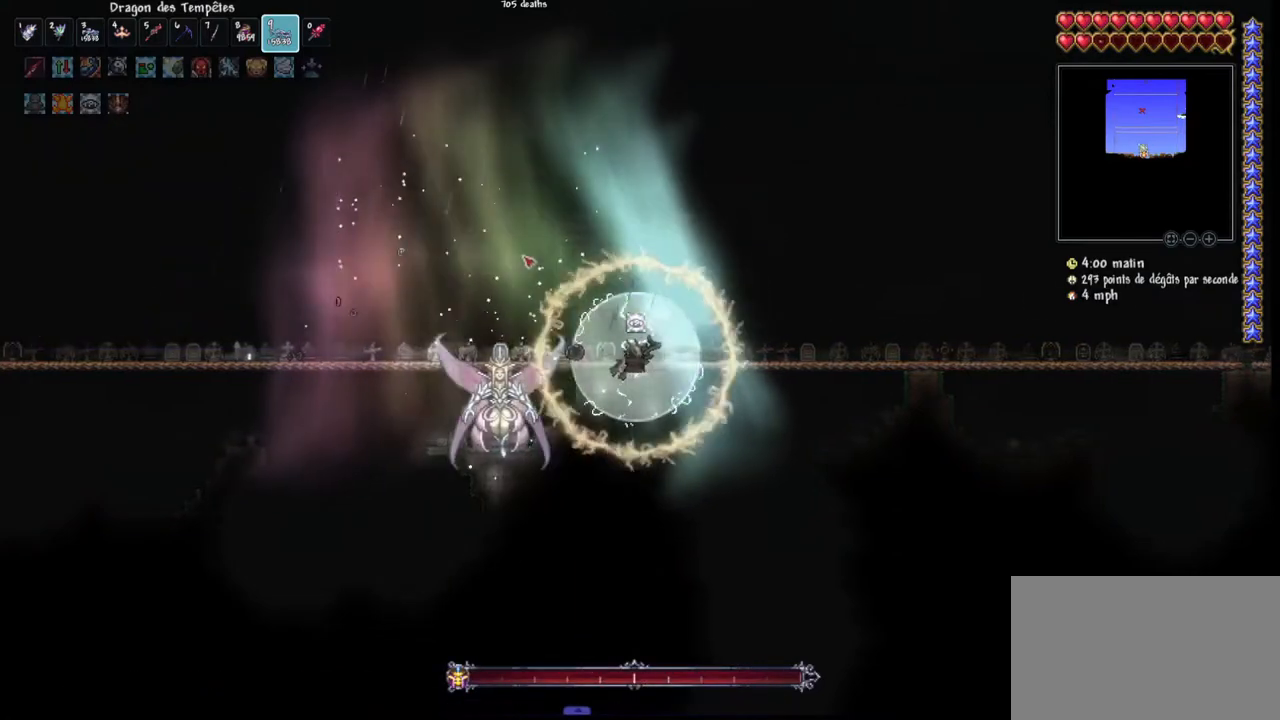
{"keys": ["d"], "mouse": ["left"], "mouse_move": "still", "events": [[33, "d", "up"], [133, "d", "down"], [200, "mouse_left", "down"], [267, "d", "up"], [333, "d", "down"]]}
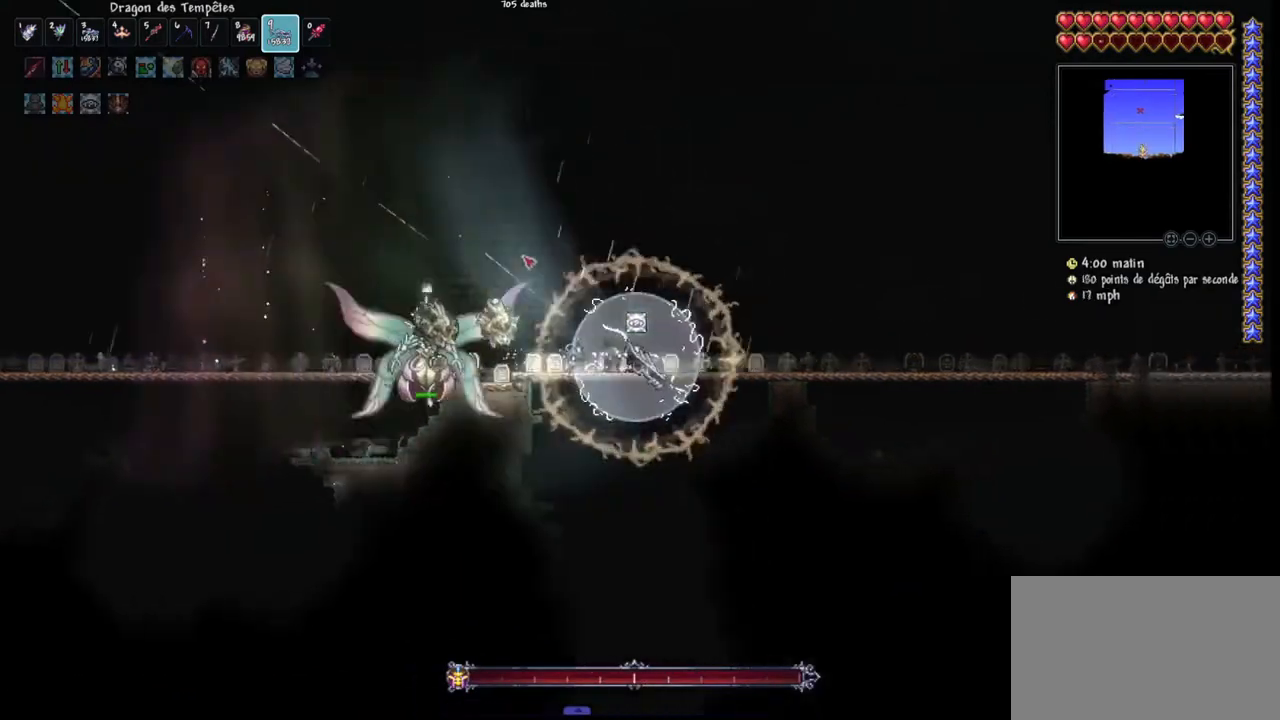
{"keys": [], "mouse": ["left"], "mouse_move": "still", "events": [[100, "space", "down"], [433, "space", "up"], [500, "d", "up"]]}
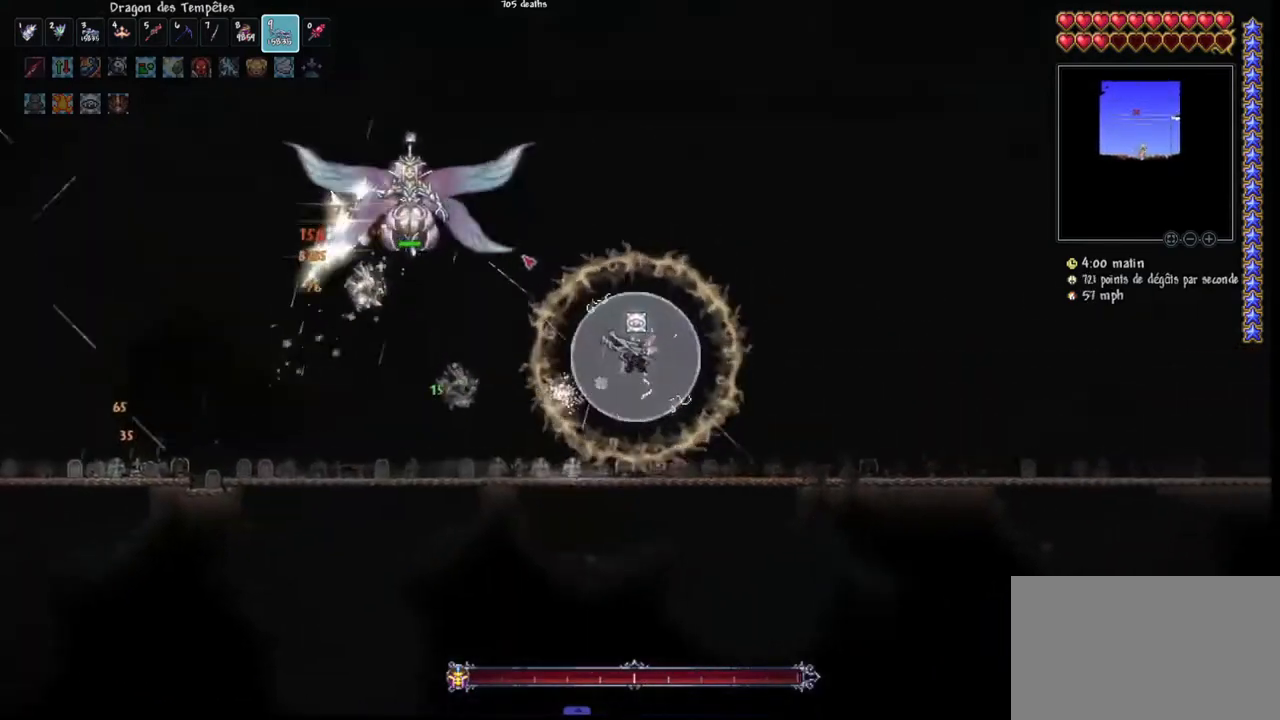
{"keys": ["d"], "mouse": ["left"], "mouse_move": "still", "events": [[300, "d", "down"], [400, "d", "up"], [500, "d", "down"]]}
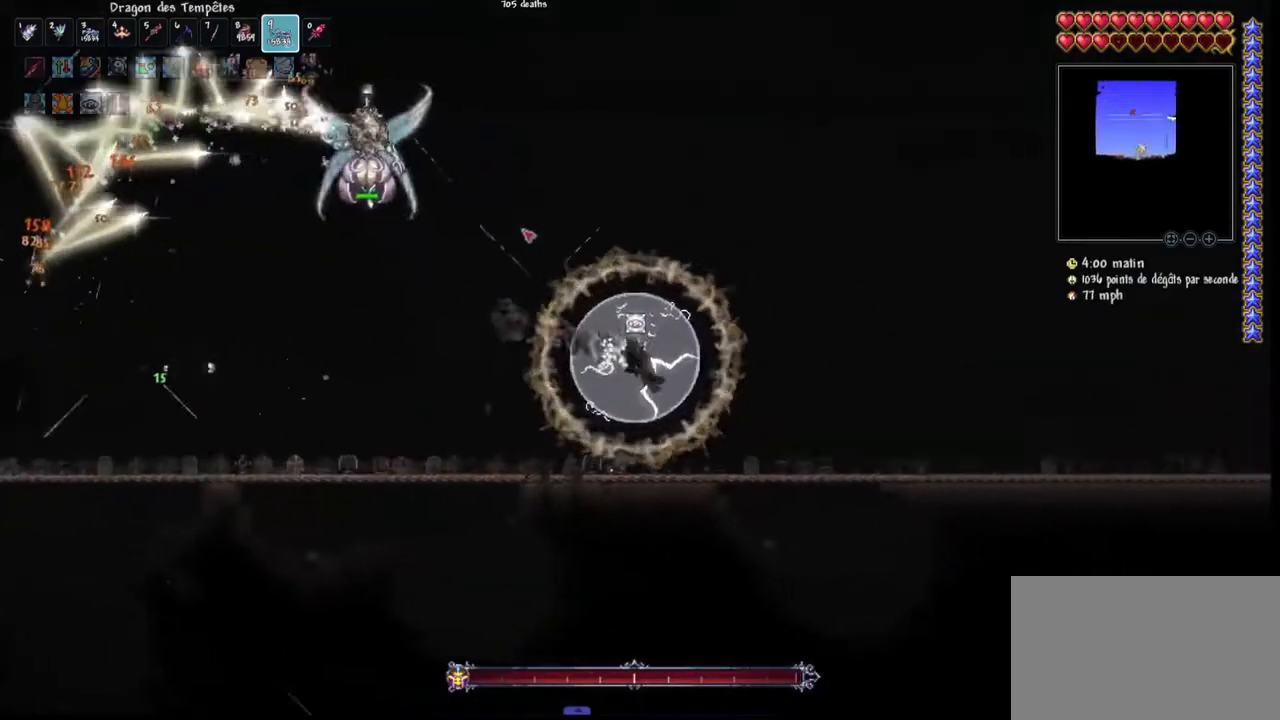
{"keys": ["d", "space"], "mouse": ["left"], "mouse_move": "down-left", "events": [[133, "d", "up"], [233, "d", "down"], [267, "space", "down"]]}
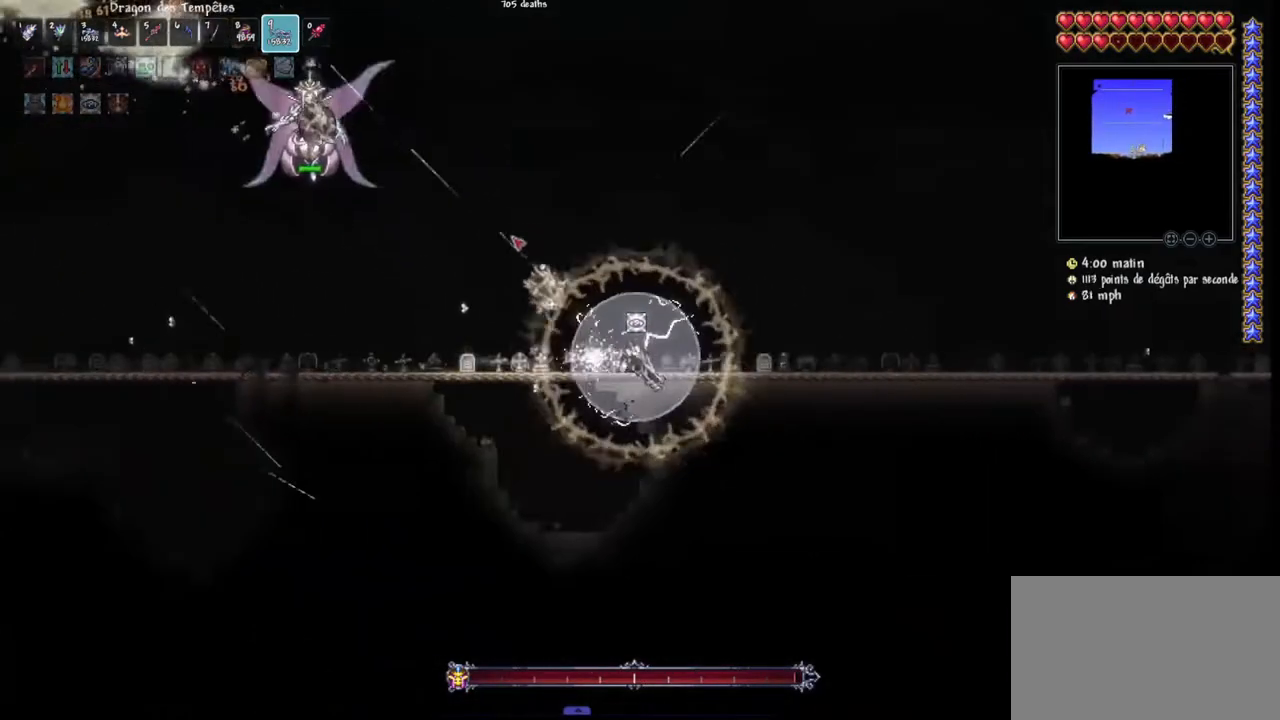
{"keys": ["d", "space"], "mouse": ["left"], "mouse_move": "still", "events": [[200, "space", "up"], [333, "space", "down"]]}
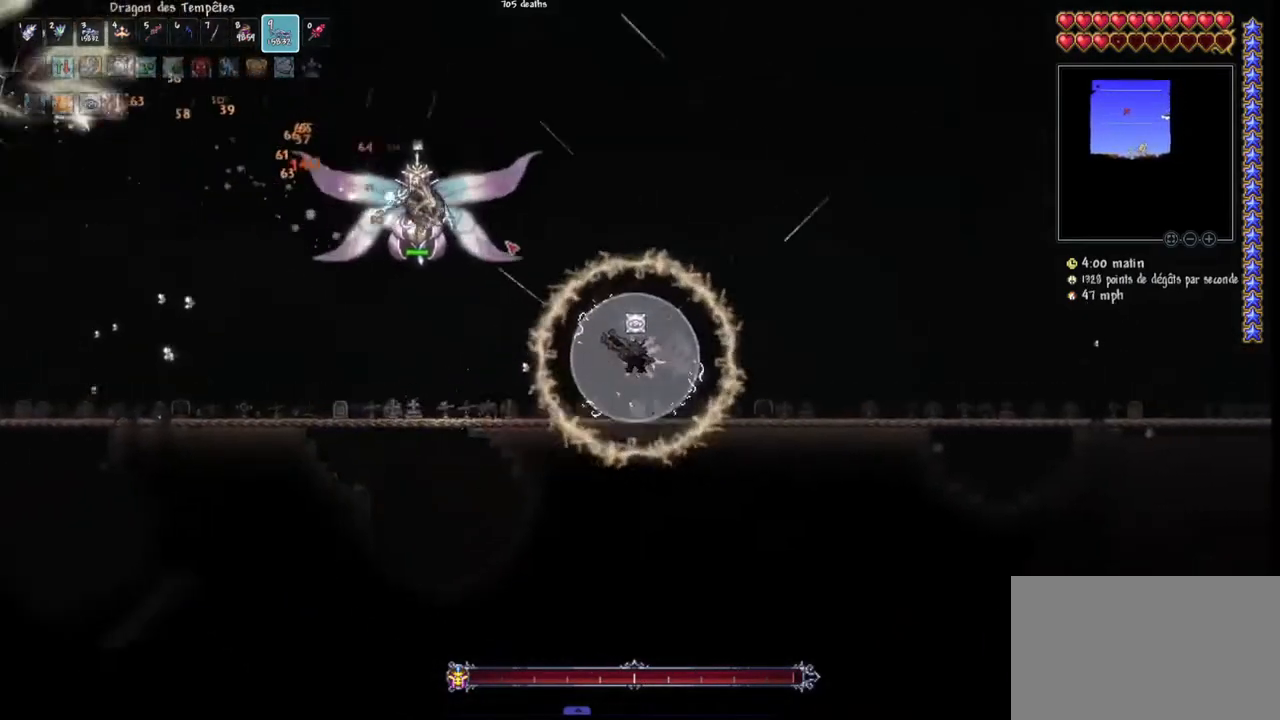
{"keys": ["d", "space"], "mouse": ["left"], "mouse_move": "down", "events": []}
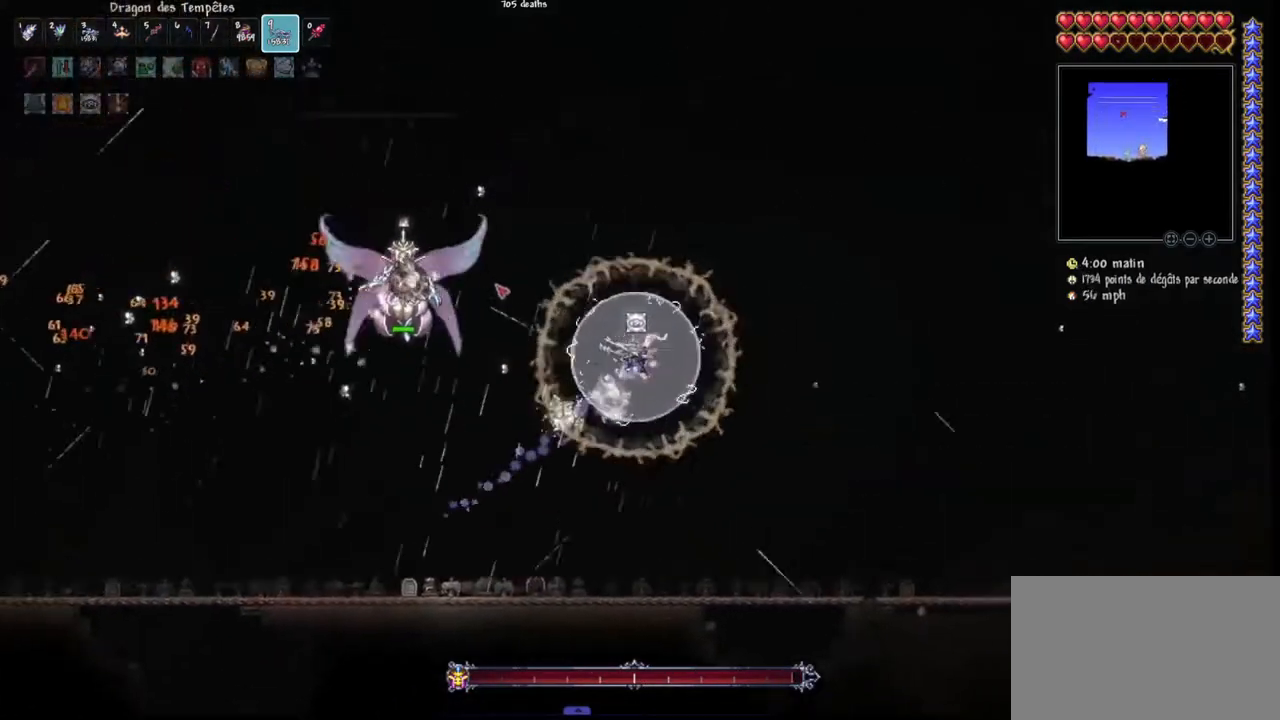
{"keys": ["d", "space"], "mouse": ["left"], "mouse_move": "still", "events": []}